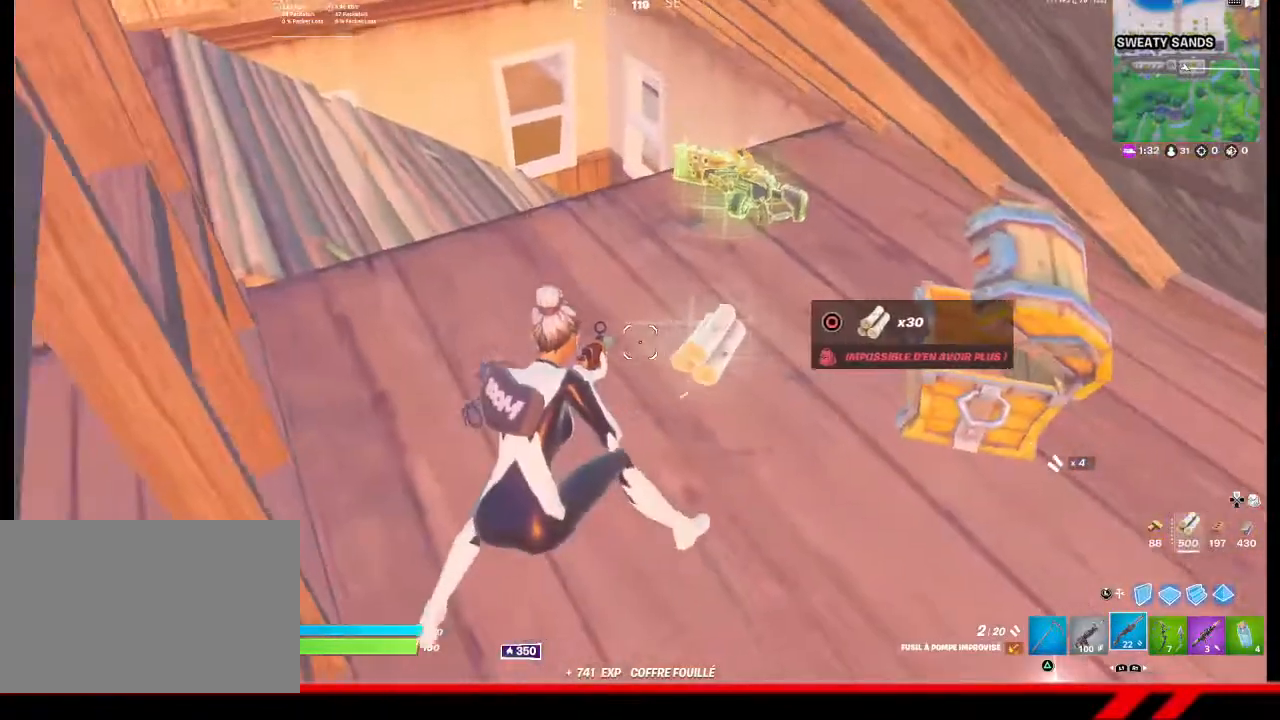
Gameplay with a controller (PlayStation layout); each line is a JSON object with the inputs held at the frame after it. "events" lists button and stick changes between this image and that frame as [ms after this image, input, new state], when the widget could be followed in between.
{"buttons": [], "left_stick": "center", "right_stick": "center", "events": [[100, "left_stick", "center"], [333, "DPAD_UP", "down"], [433, "DPAD_UP", "up"]]}
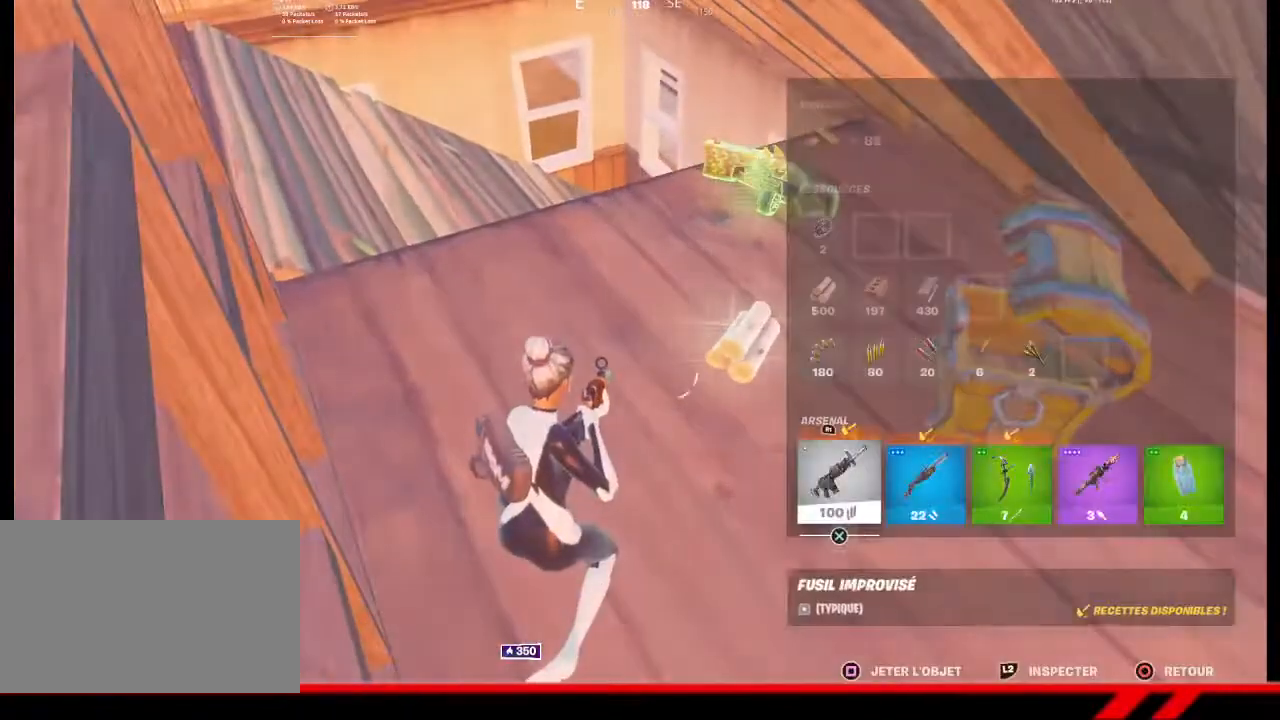
{"buttons": [], "left_stick": "center", "right_stick": "center", "events": [[167, "DPAD_RIGHT", "down"], [233, "DPAD_RIGHT", "up"], [300, "DPAD_RIGHT", "down"], [367, "DPAD_RIGHT", "up"]]}
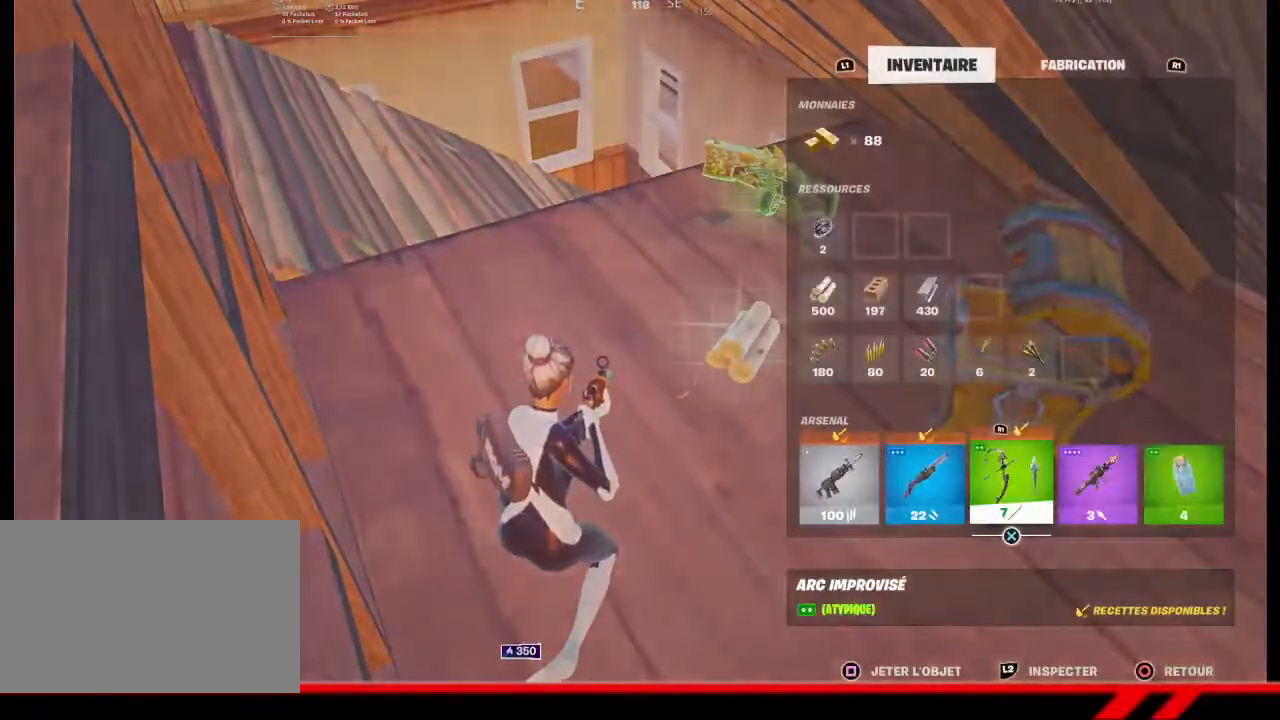
{"buttons": [], "left_stick": "center", "right_stick": "center", "events": []}
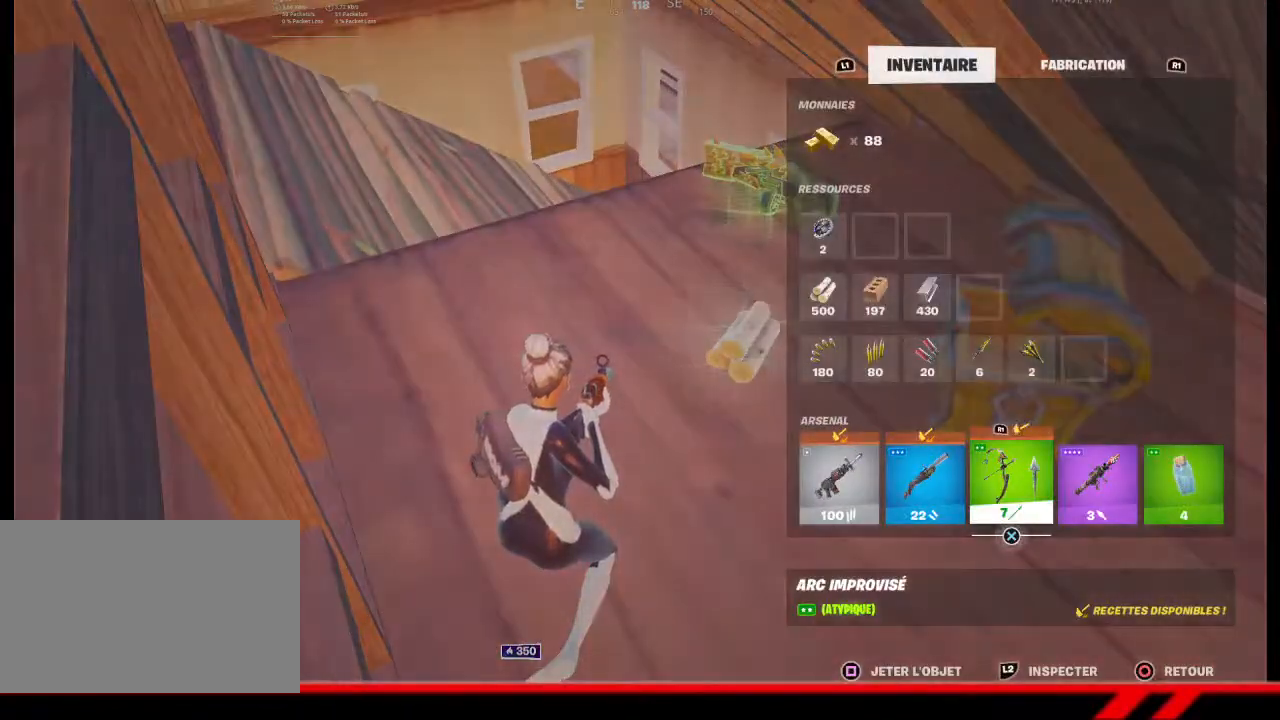
{"buttons": [], "left_stick": "center", "right_stick": "center", "events": [[33, "SQUARE", "down"], [100, "SQUARE", "up"]]}
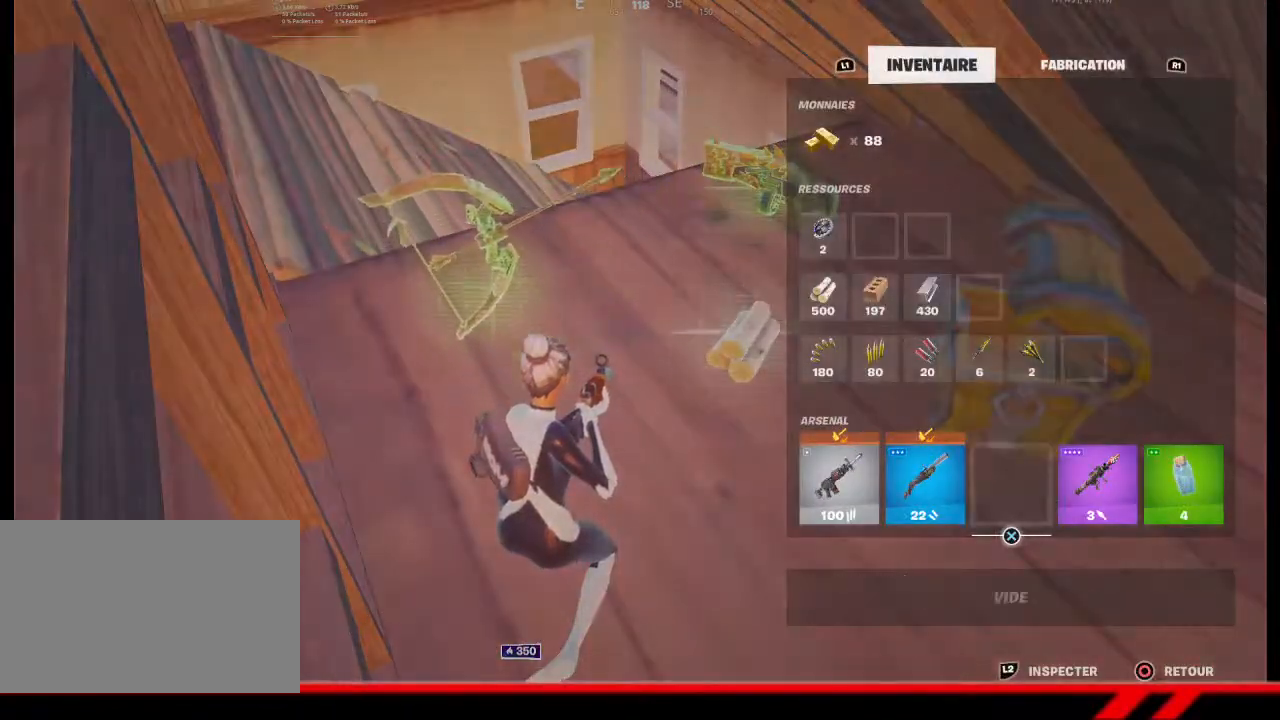
{"buttons": [], "left_stick": "right", "right_stick": "center", "events": [[67, "CIRCLE", "down"], [133, "CIRCLE", "up"], [433, "left_stick", "right"]]}
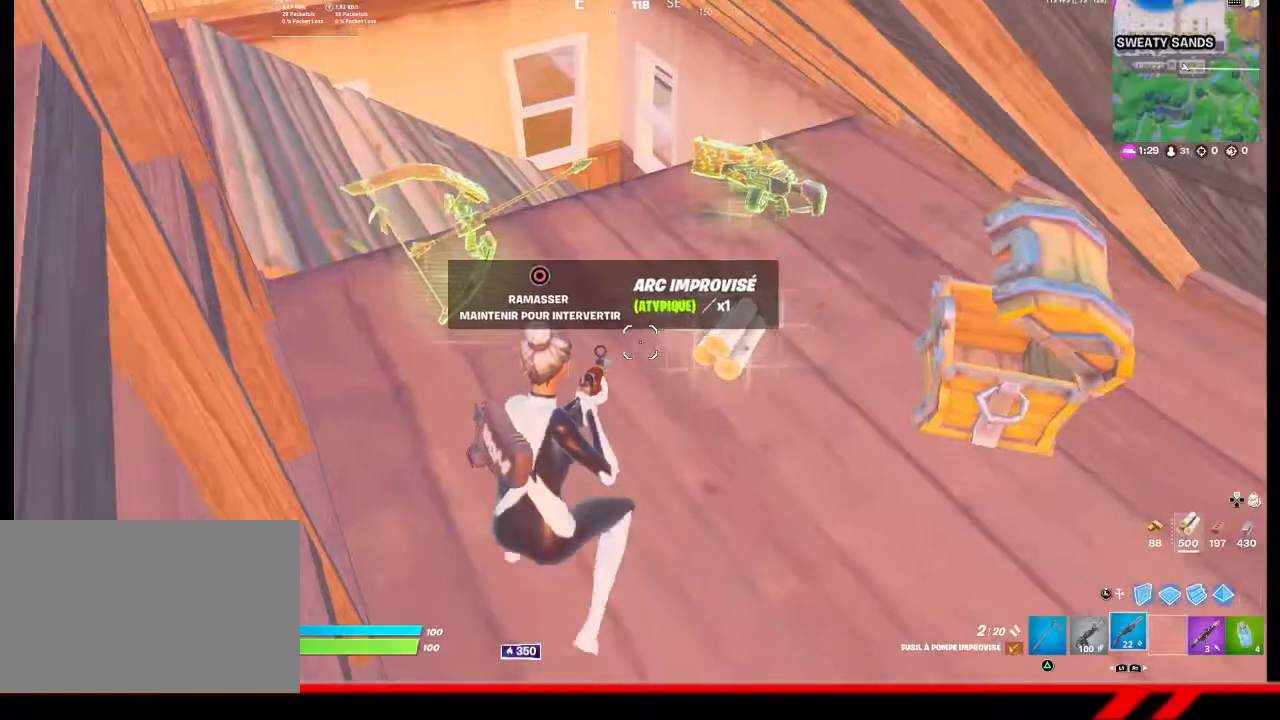
{"buttons": [], "left_stick": "up-left", "right_stick": "center", "events": [[100, "left_stick", "up-right"], [200, "left_stick", "up"], [300, "left_stick", "up-left"]]}
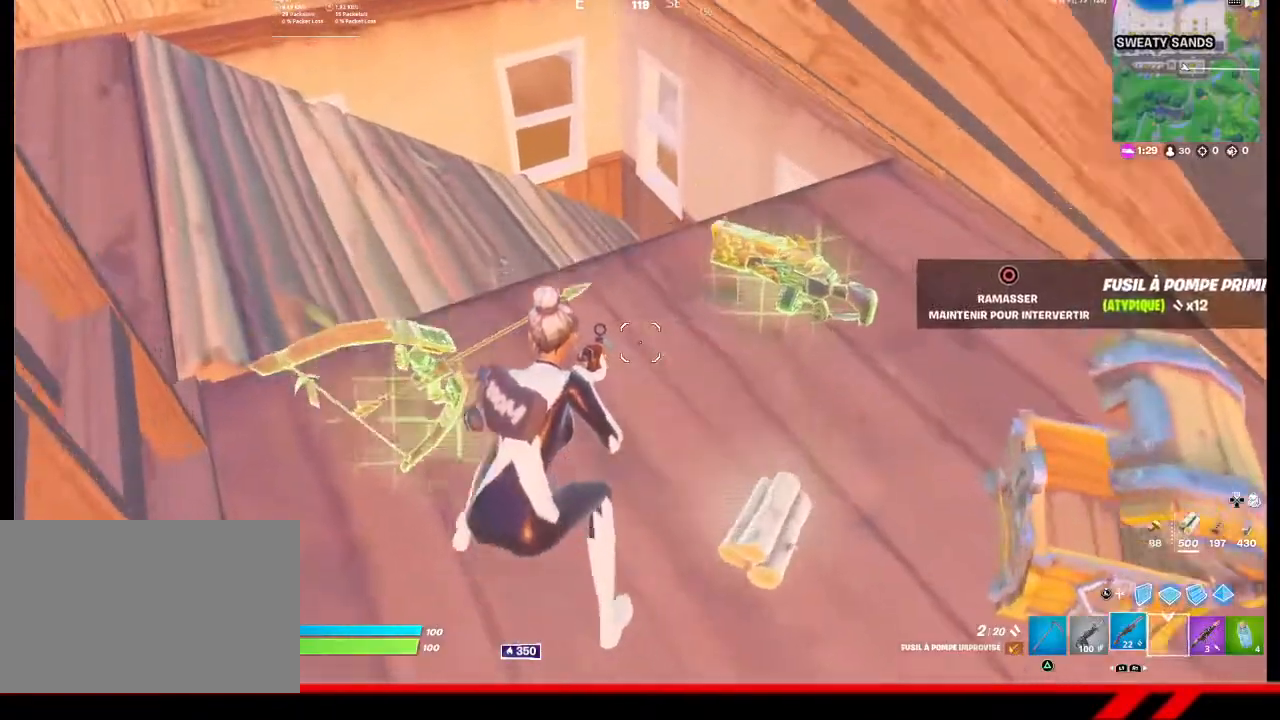
{"buttons": [], "left_stick": "center", "right_stick": "center", "events": [[500, "left_stick", "center"]]}
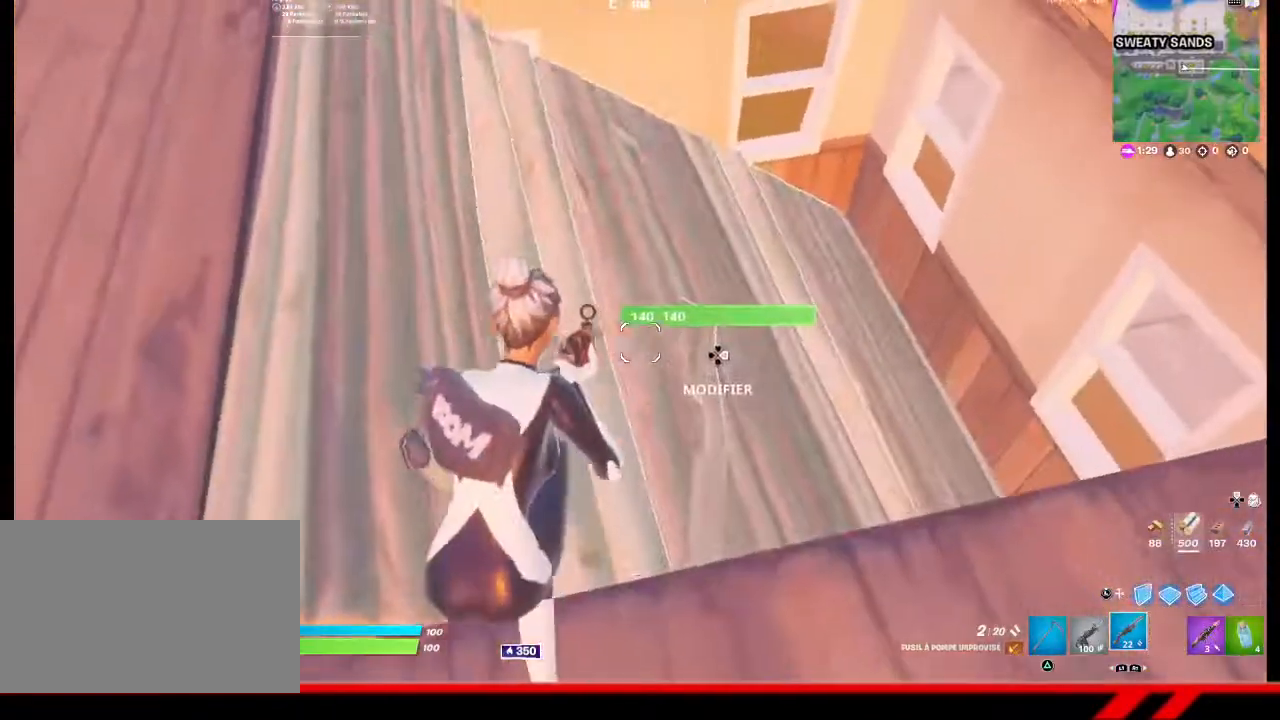
{"buttons": [], "left_stick": "center", "right_stick": "center", "events": [[100, "SQUARE", "down"], [167, "SQUARE", "up"]]}
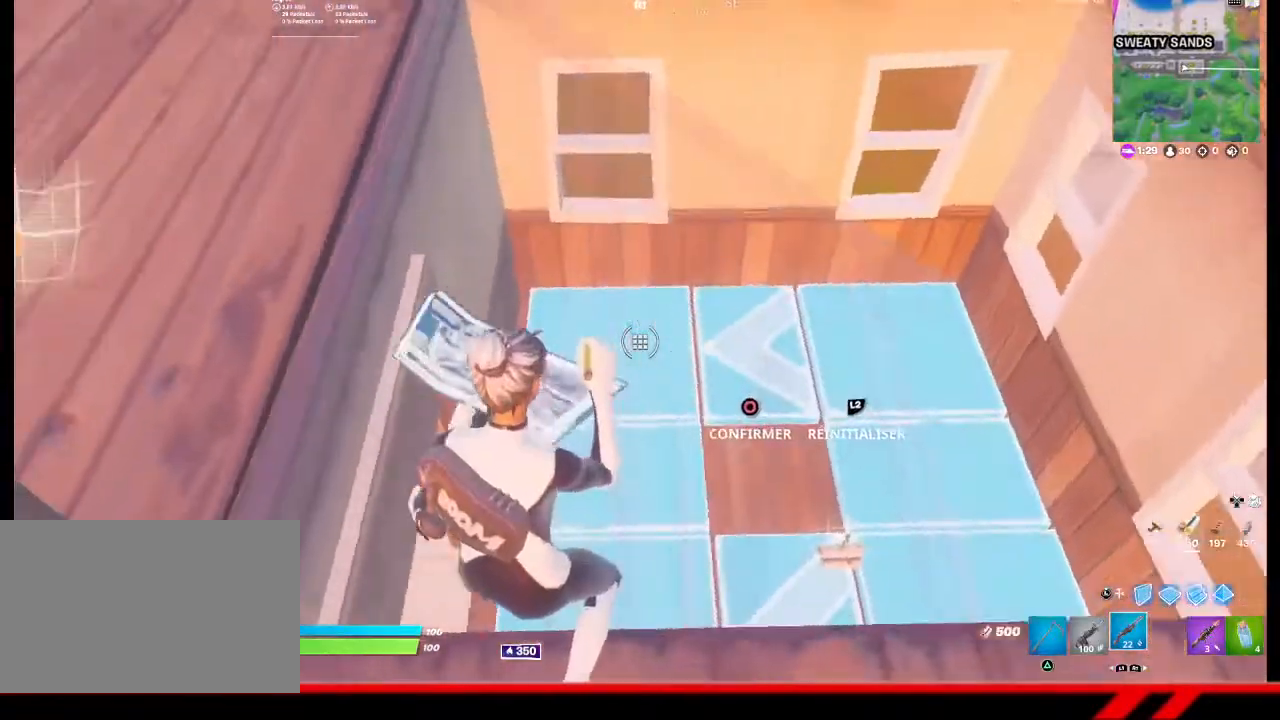
{"buttons": [], "left_stick": "up-left", "right_stick": "center", "events": [[167, "R2", "down"], [333, "R2", "up"], [467, "left_stick", "up-left"]]}
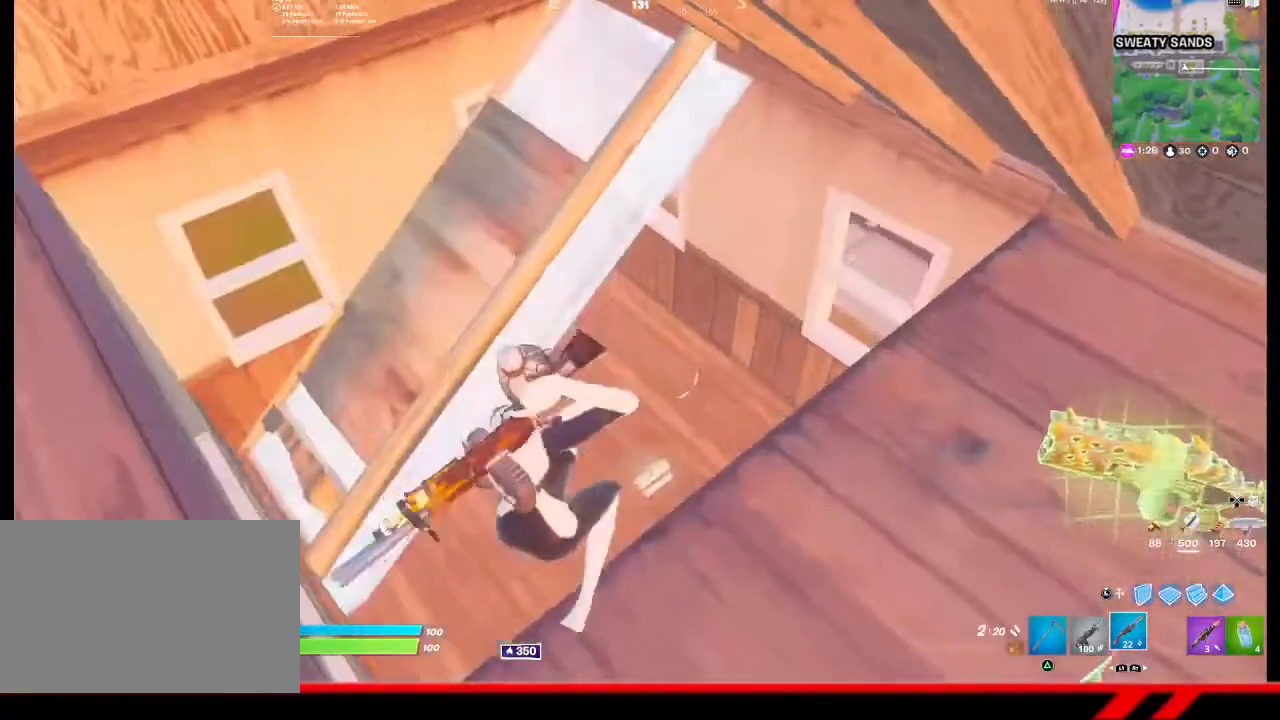
{"buttons": [], "left_stick": "up-left", "right_stick": "right", "events": [[367, "right_stick", "right"]]}
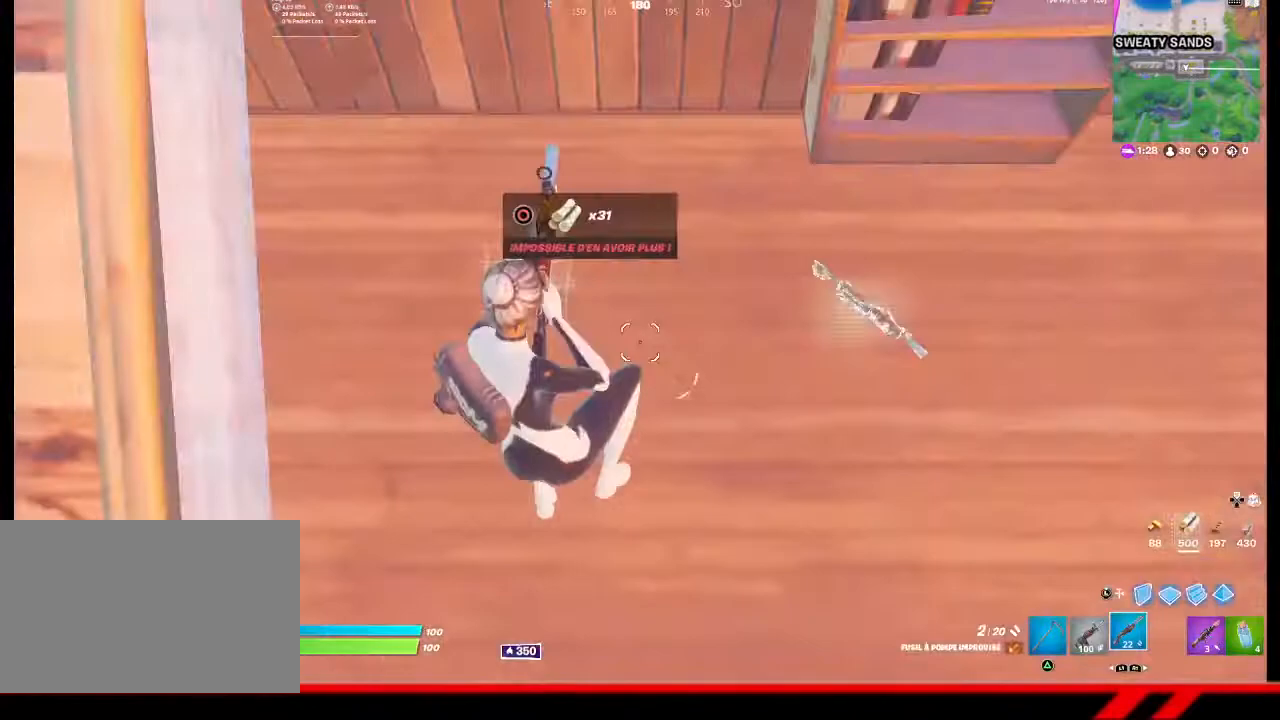
{"buttons": [], "left_stick": "center", "right_stick": "center", "events": [[333, "left_stick", "up"], [400, "right_stick", "center"], [467, "left_stick", "center"]]}
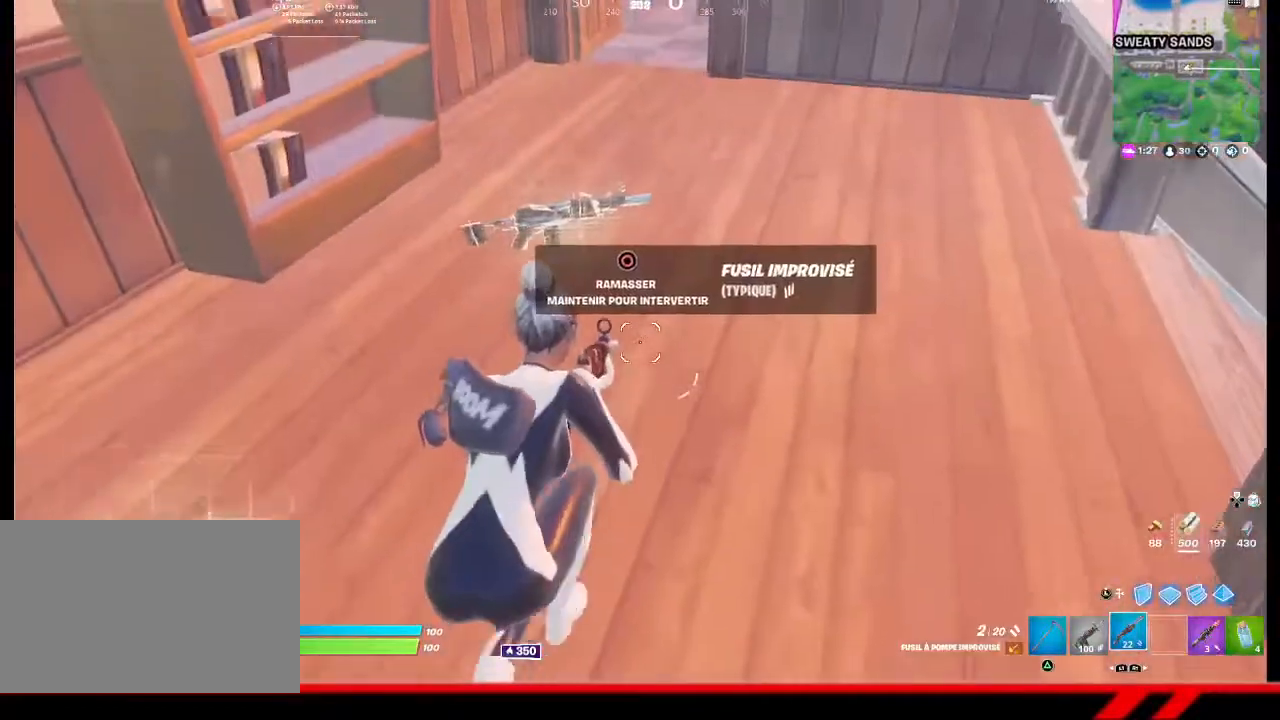
{"buttons": [], "left_stick": "up", "right_stick": "center", "events": [[100, "left_stick", "up"], [267, "right_stick", "right"], [500, "right_stick", "center"]]}
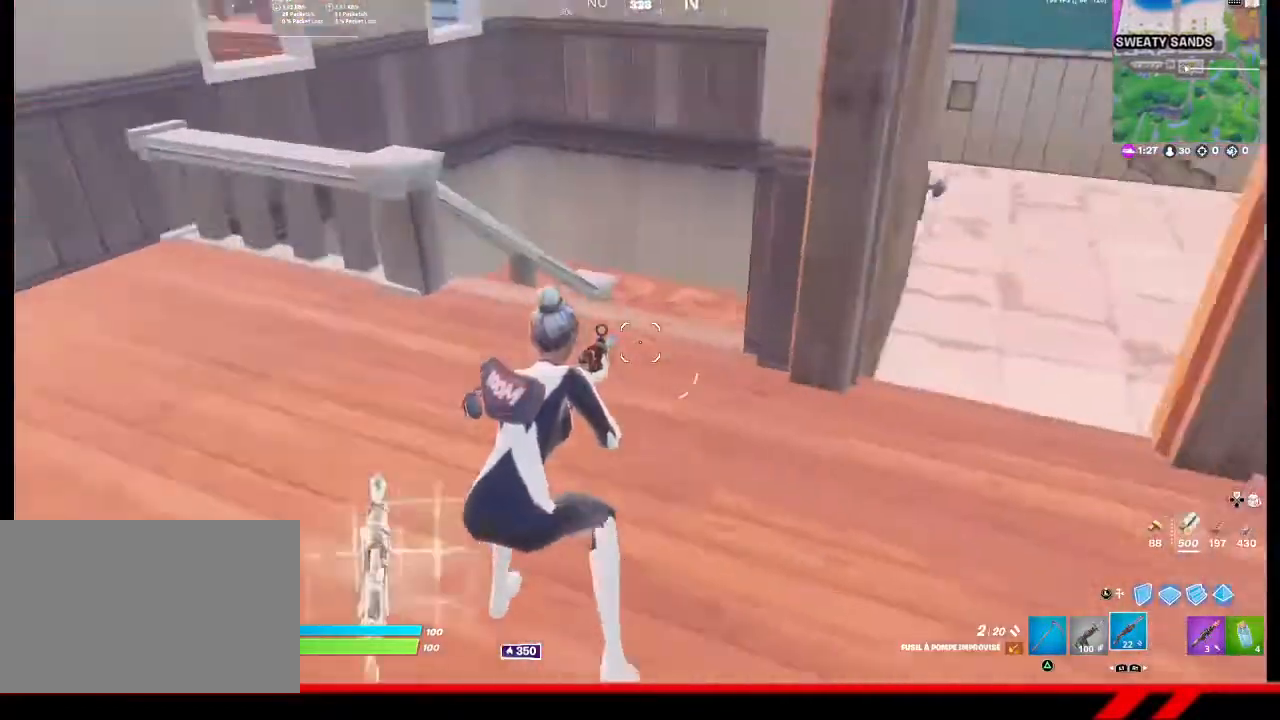
{"buttons": [], "left_stick": "up-right", "right_stick": "center", "events": [[400, "right_stick", "down-left"], [433, "left_stick", "up-right"], [500, "right_stick", "center"]]}
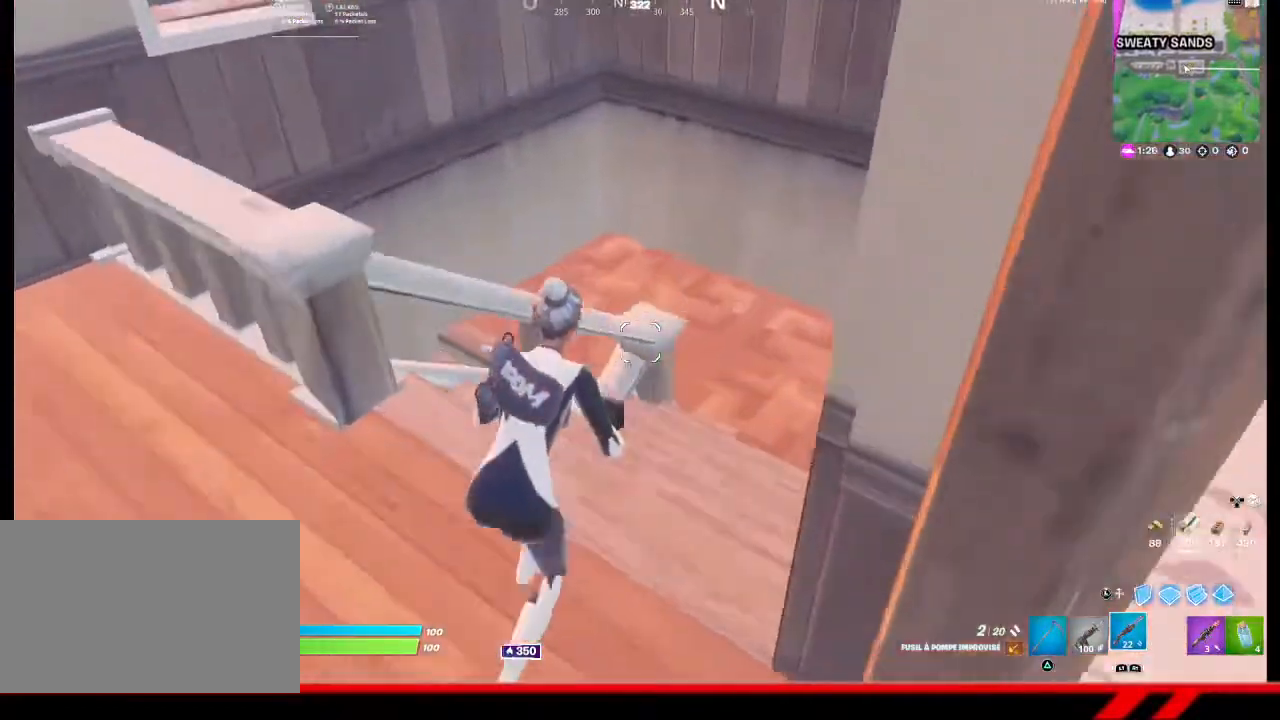
{"buttons": [], "left_stick": "up-right", "right_stick": "center", "events": []}
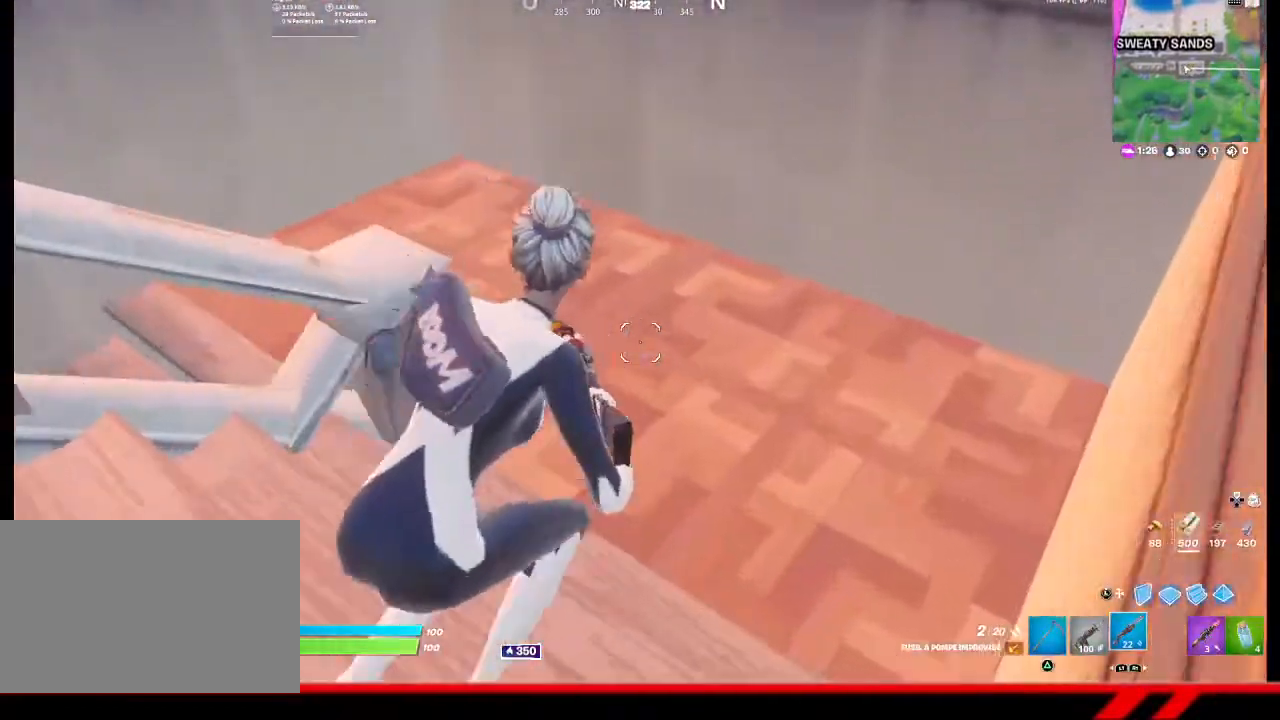
{"buttons": [], "left_stick": "up-right", "right_stick": "left", "events": [[233, "right_stick", "left"]]}
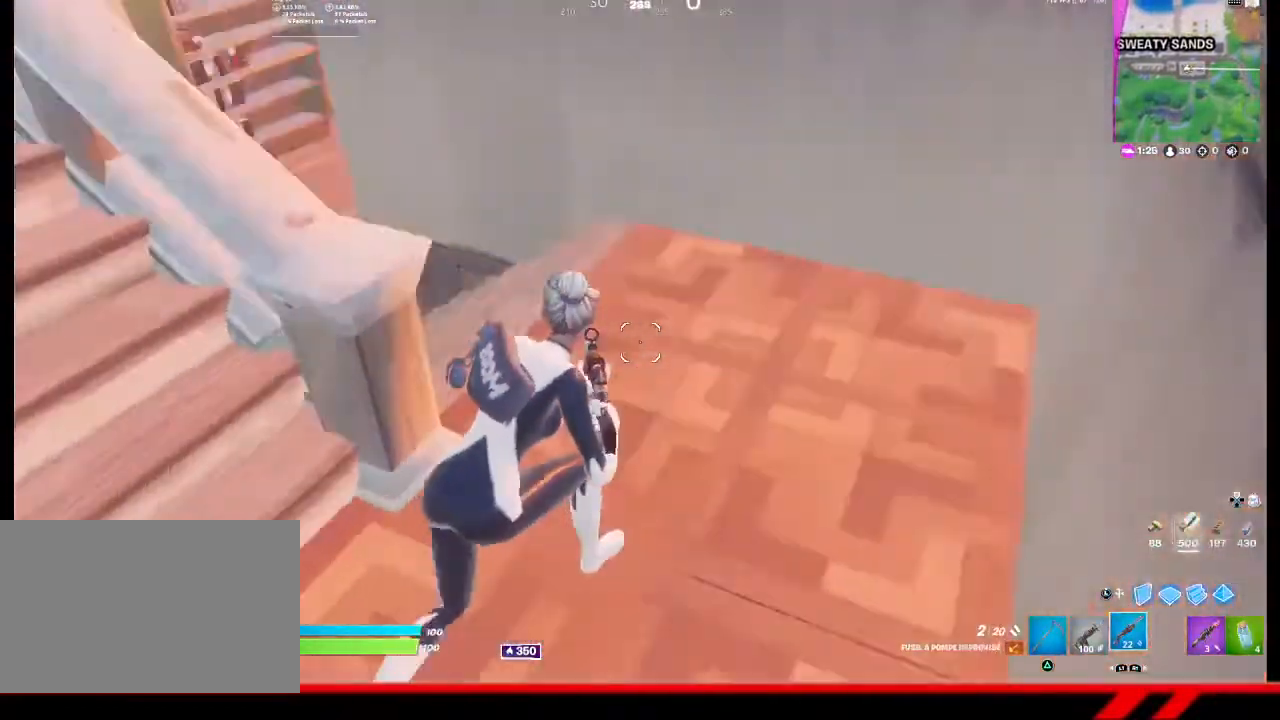
{"buttons": [], "left_stick": "up-right", "right_stick": "left", "events": []}
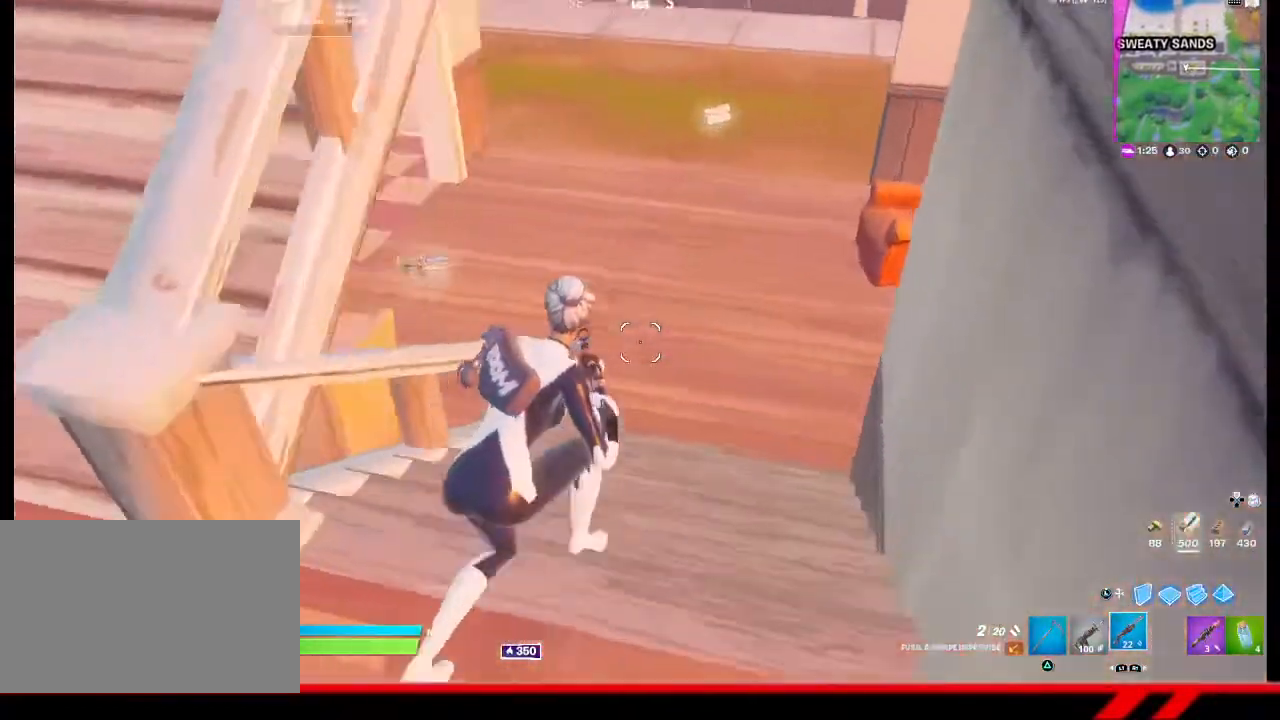
{"buttons": [], "left_stick": "up-right", "right_stick": "left", "events": [[100, "right_stick", "center"], [333, "right_stick", "left"]]}
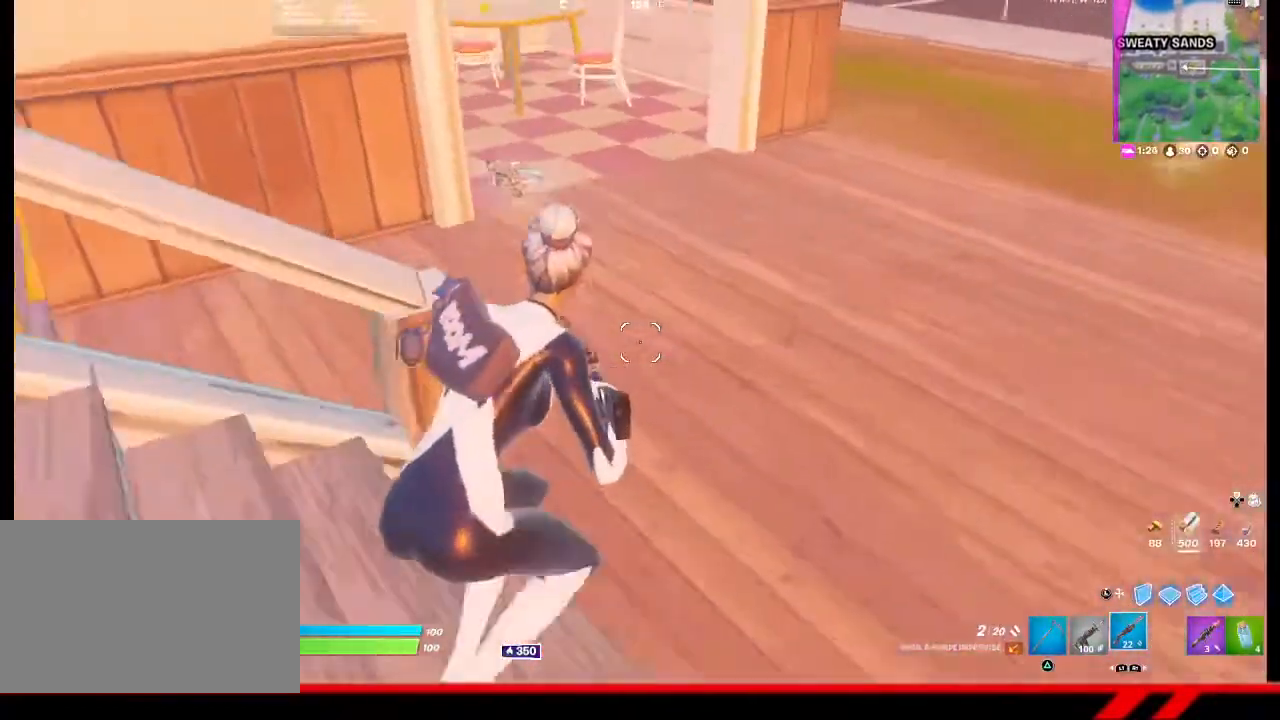
{"buttons": [], "left_stick": "up-right", "right_stick": "center", "events": [[233, "right_stick", "center"], [400, "CIRCLE", "down"], [433, "CIRCLE", "up"]]}
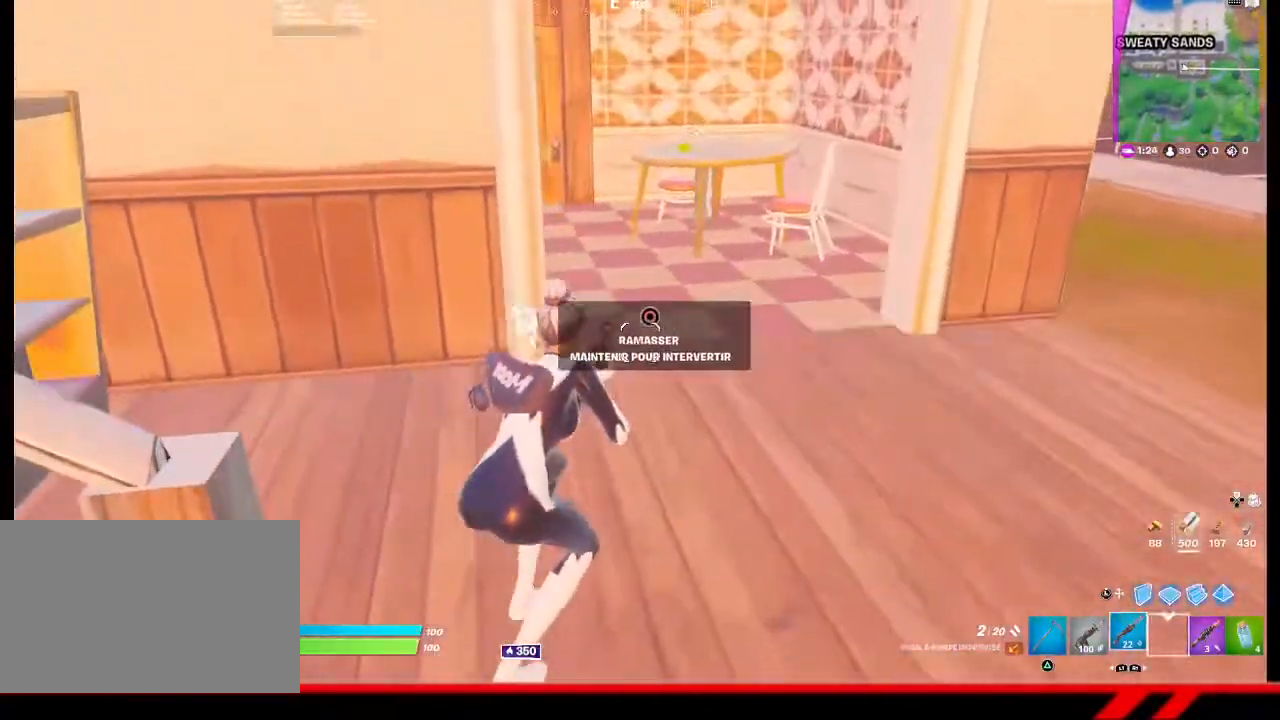
{"buttons": [], "left_stick": "up-right", "right_stick": "right", "events": [[167, "right_stick", "right"], [300, "right_stick", "center"], [467, "right_stick", "right"]]}
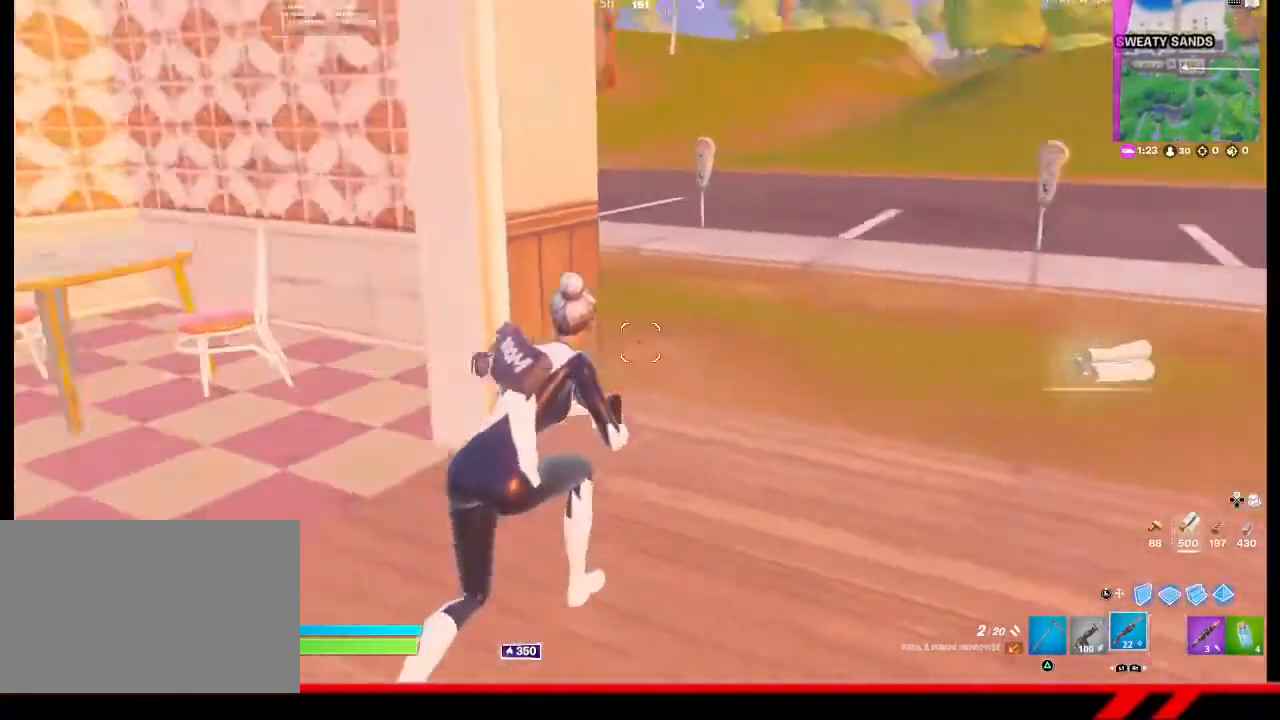
{"buttons": [], "left_stick": "up-right", "right_stick": "left", "events": [[67, "right_stick", "center"], [500, "right_stick", "left"]]}
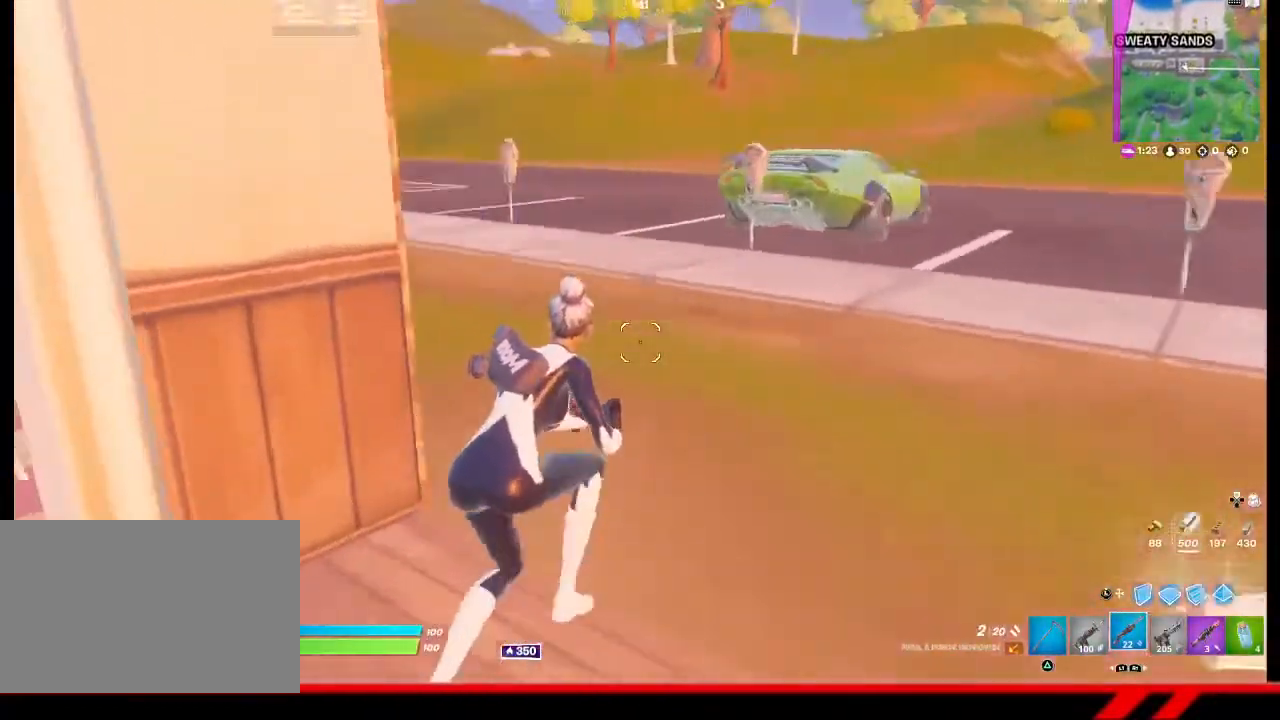
{"buttons": [], "left_stick": "up-right", "right_stick": "center", "events": [[167, "right_stick", "center"], [333, "right_stick", "right"], [500, "right_stick", "center"]]}
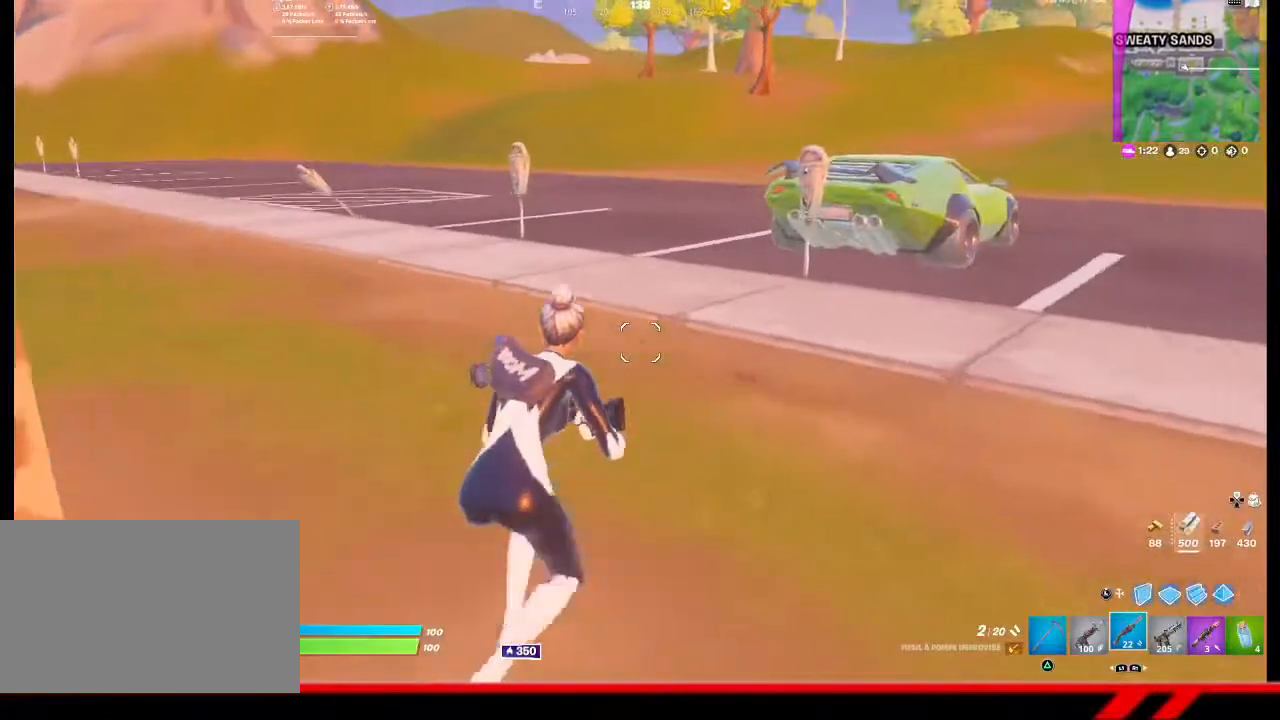
{"buttons": ["R3"], "left_stick": "up-right", "right_stick": "center", "events": [[433, "R3", "down"]]}
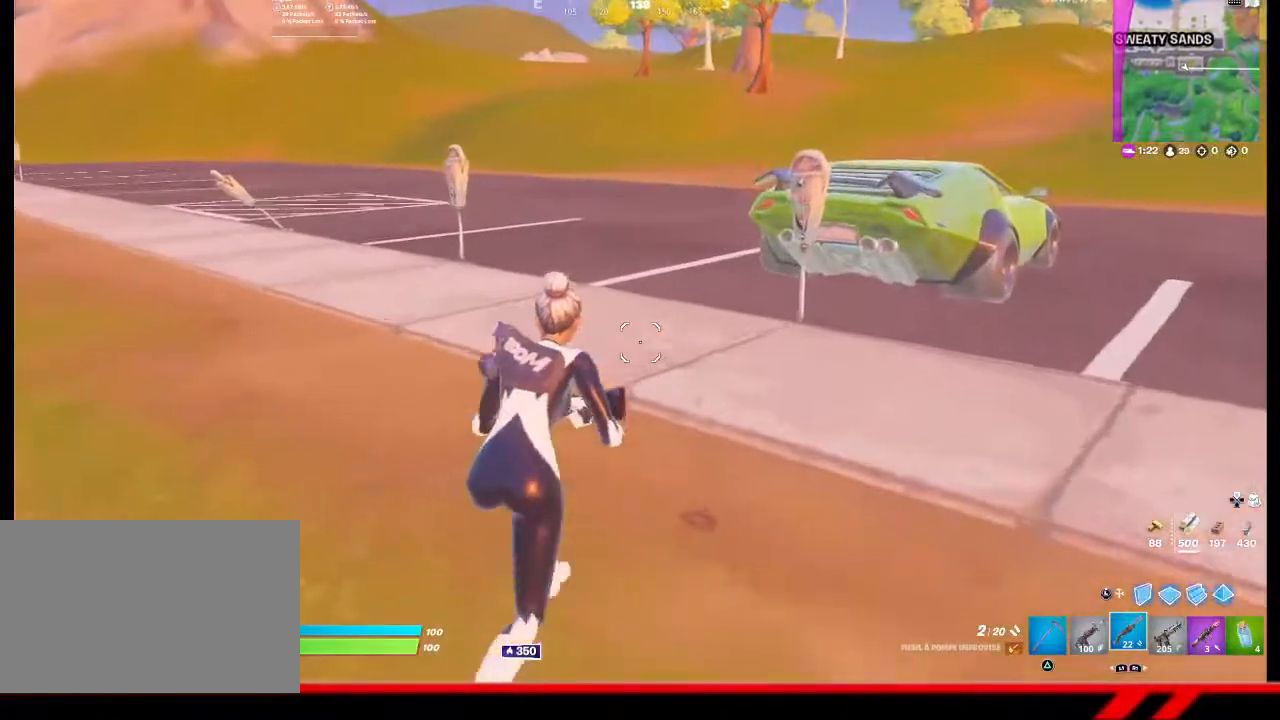
{"buttons": [], "left_stick": "up", "right_stick": "center", "events": [[33, "left_stick", "up"], [67, "R3", "up"]]}
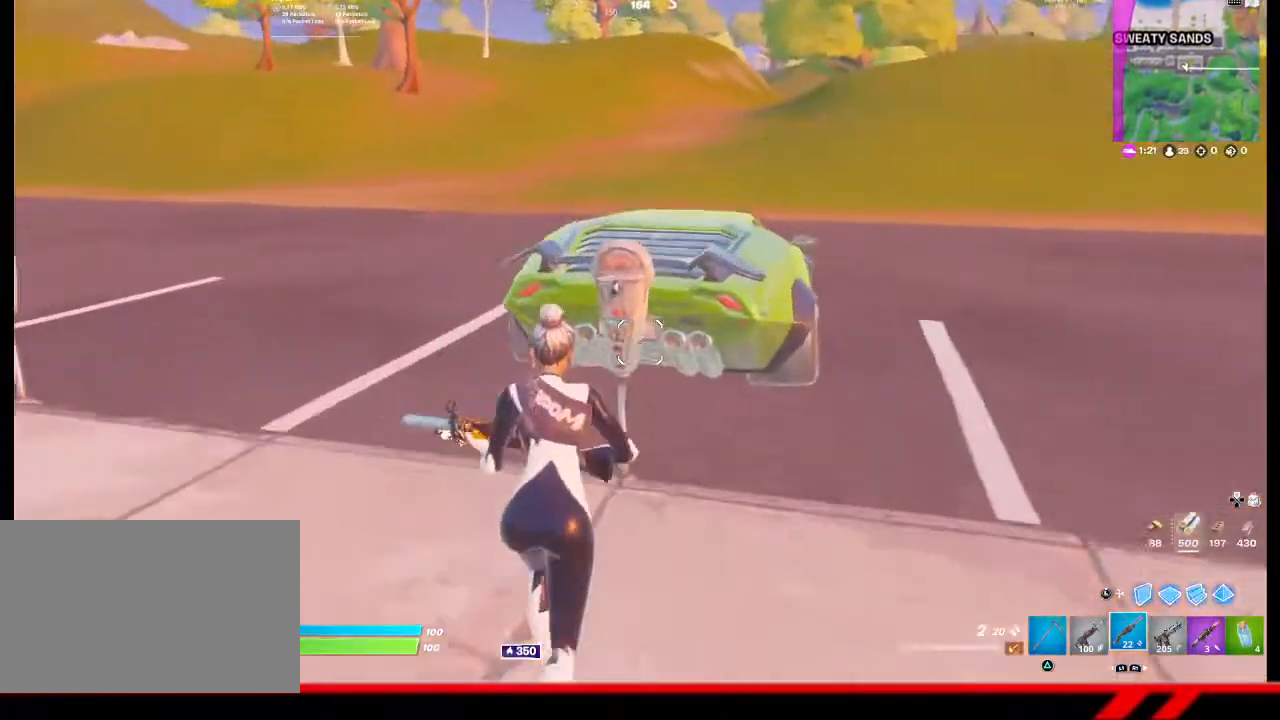
{"buttons": [], "left_stick": "up", "right_stick": "center", "events": [[433, "CIRCLE", "down"], [500, "CIRCLE", "up"]]}
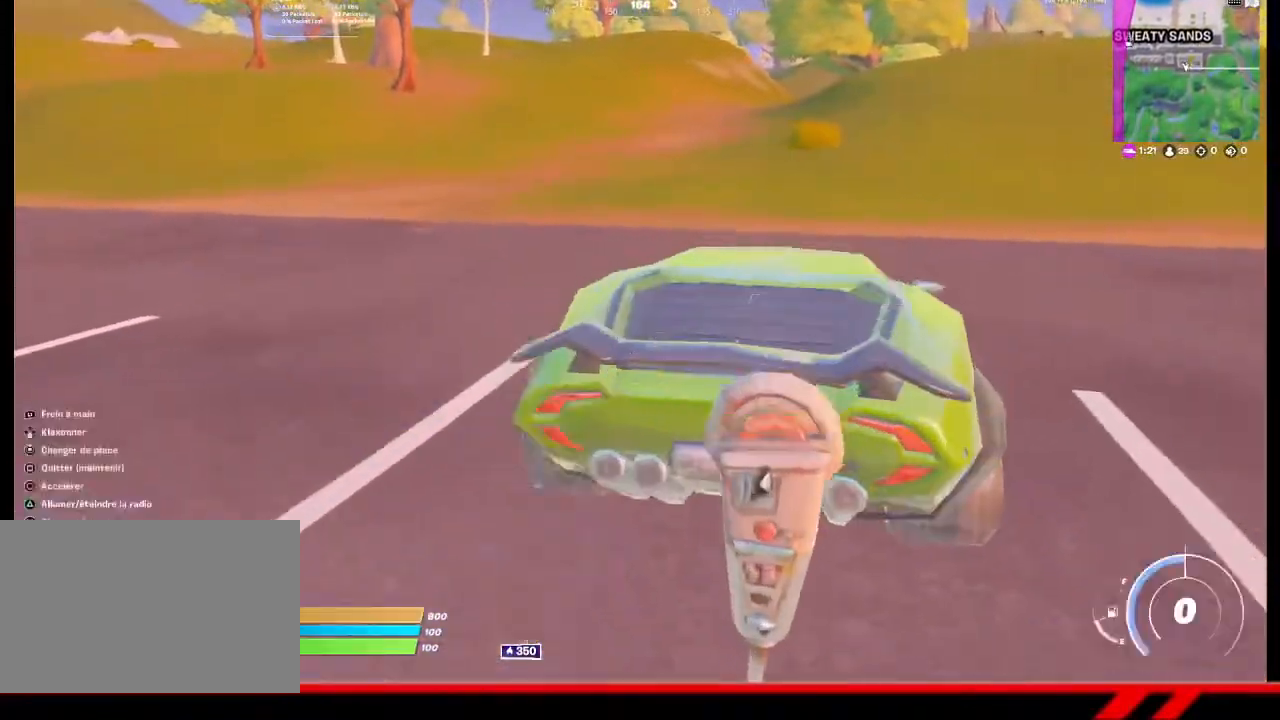
{"buttons": [], "left_stick": "up-left", "right_stick": "center", "events": [[33, "left_stick", "up-left"], [200, "right_stick", "left"], [367, "right_stick", "center"]]}
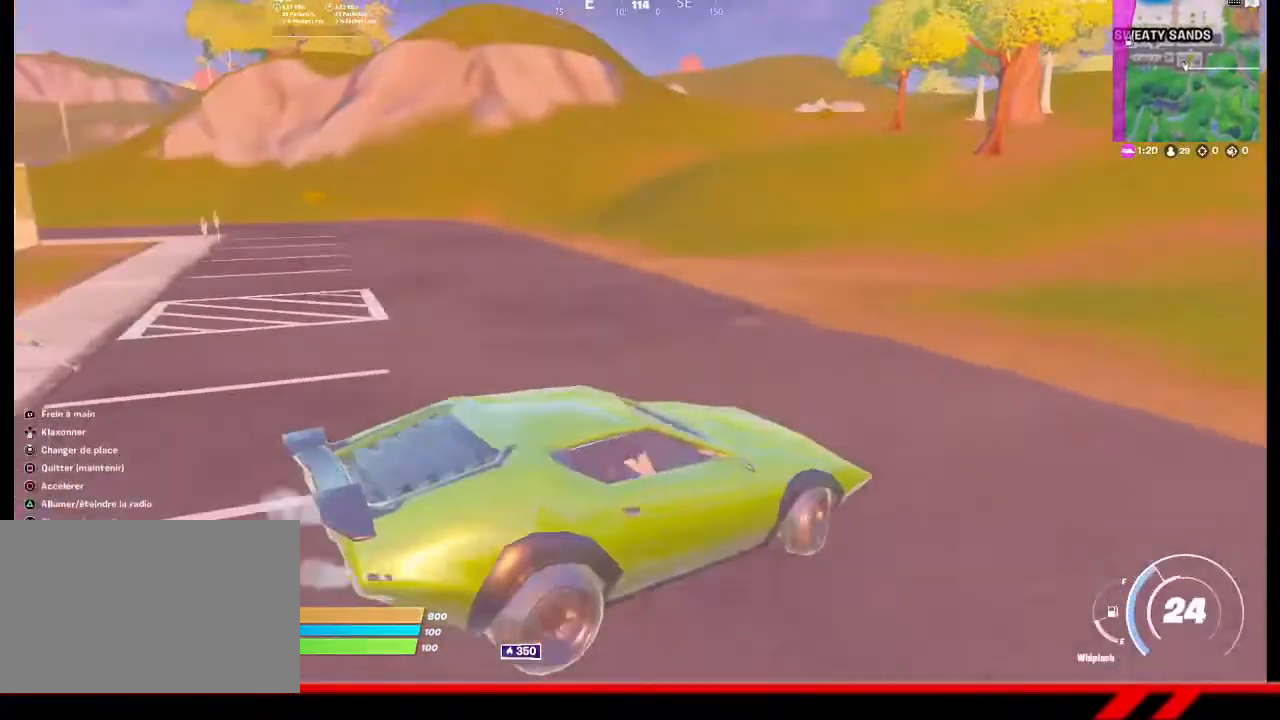
{"buttons": [], "left_stick": "up-left", "right_stick": "center", "events": [[367, "right_stick", "left"], [467, "right_stick", "center"]]}
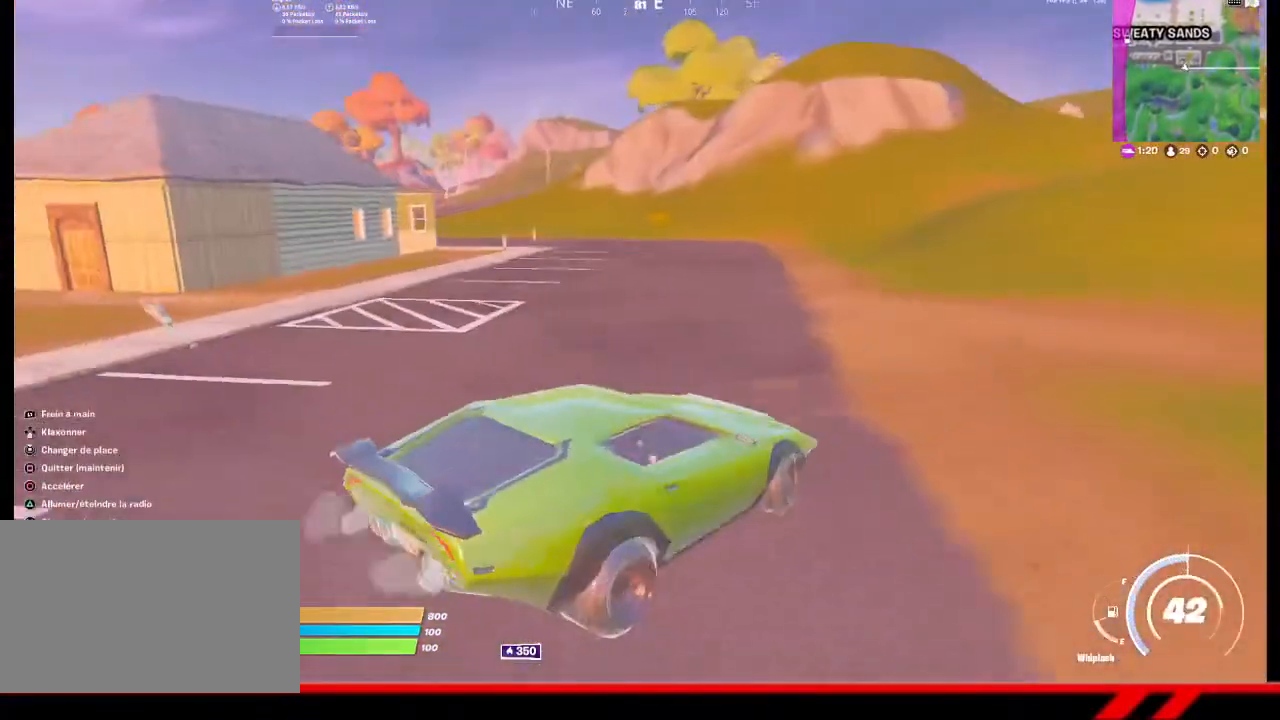
{"buttons": [], "left_stick": "up", "right_stick": "center", "events": [[33, "left_stick", "up"]]}
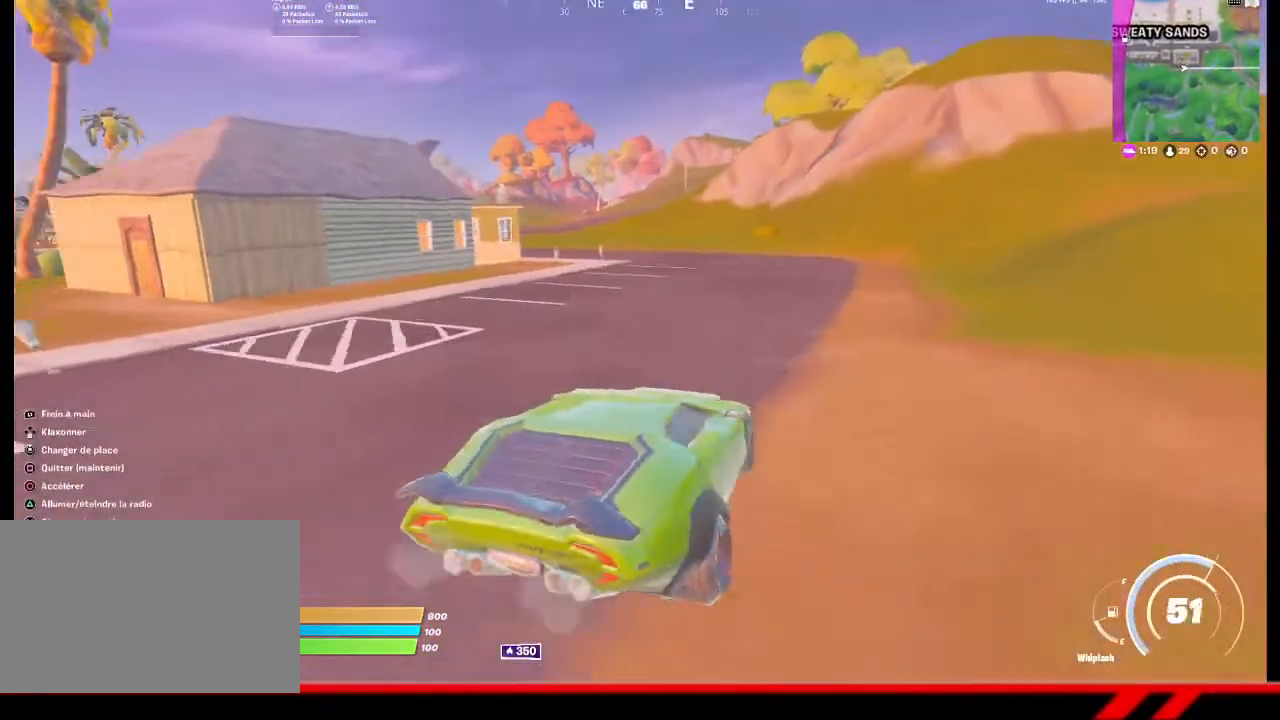
{"buttons": [], "left_stick": "up", "right_stick": "center", "events": [[167, "TRIANGLE", "down"], [267, "TRIANGLE", "up"]]}
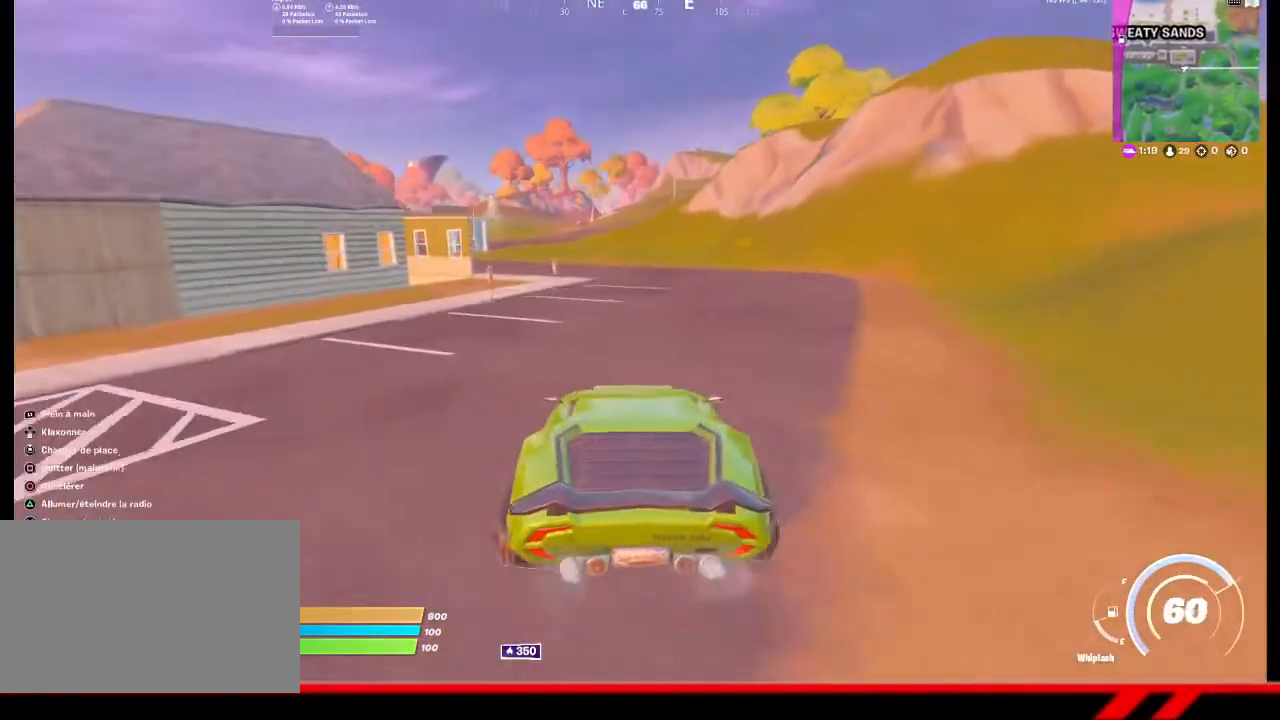
{"buttons": [], "left_stick": "up", "right_stick": "center", "events": []}
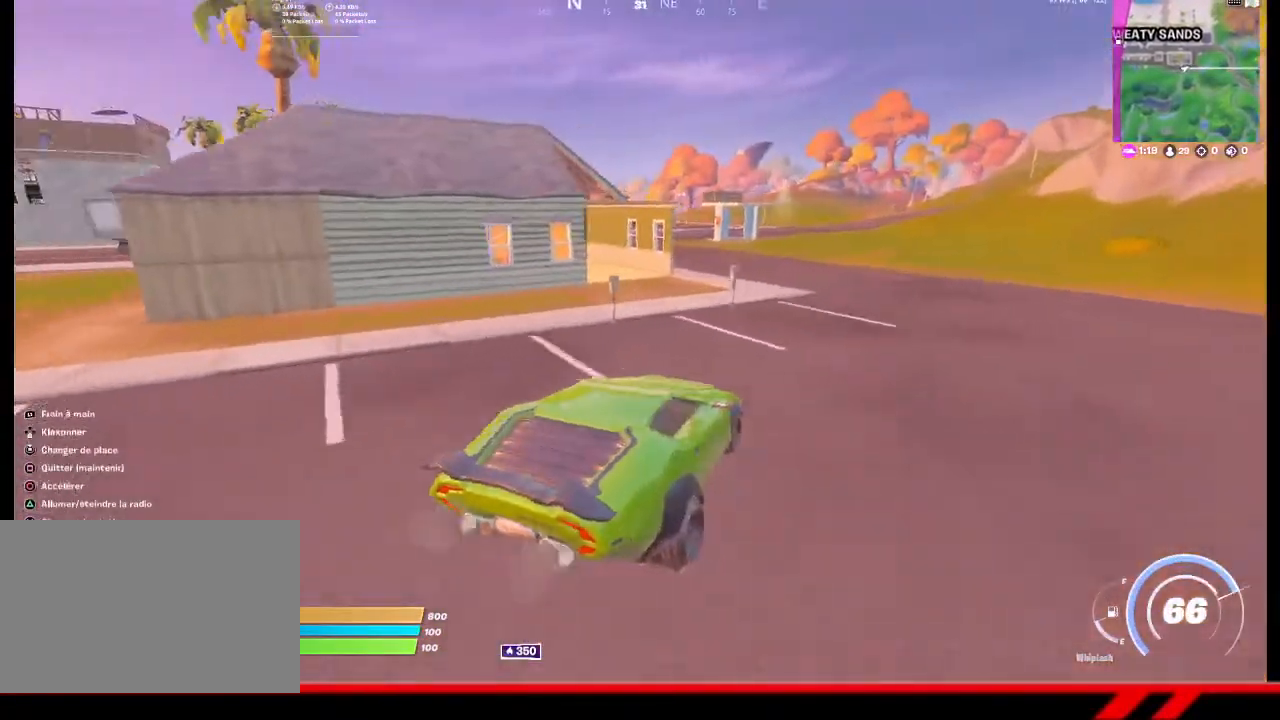
{"buttons": [], "left_stick": "up", "right_stick": "center", "events": []}